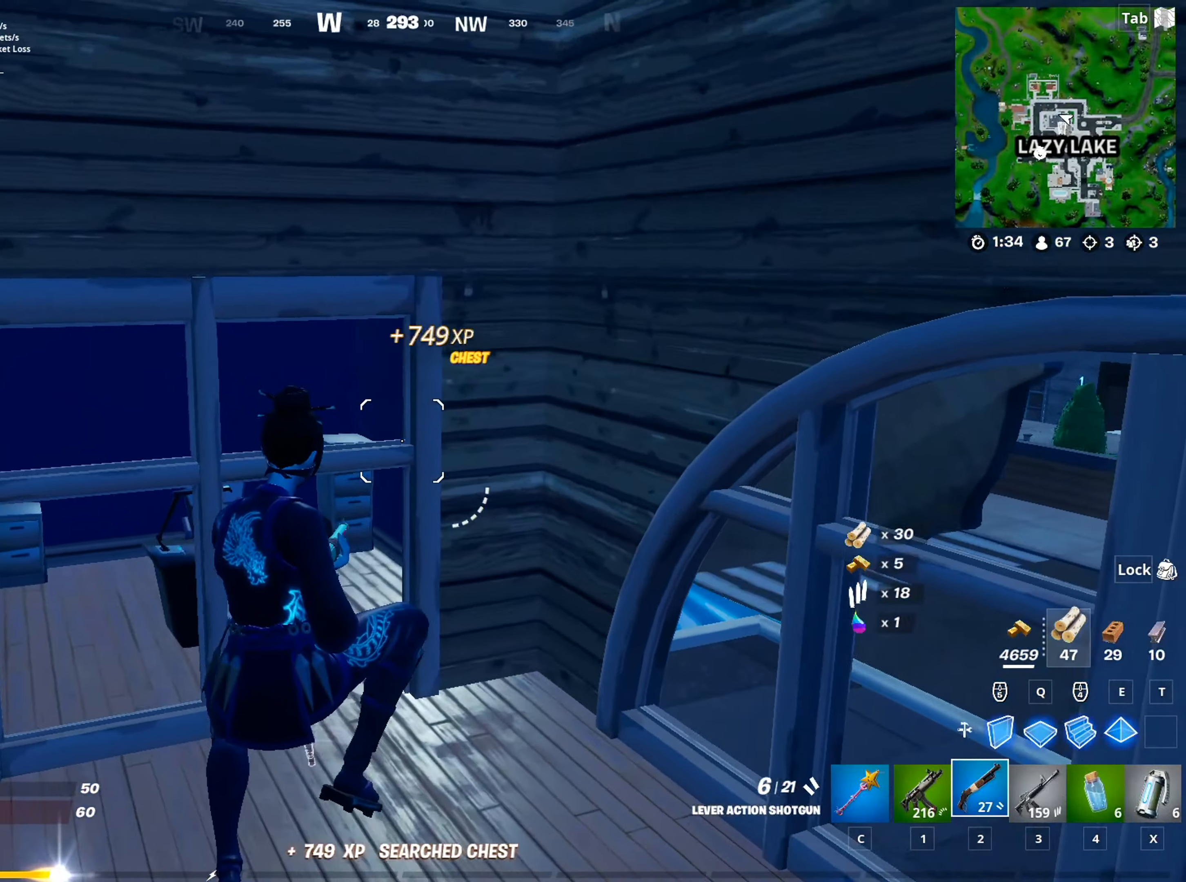
Gameplay with keyboard and mouse; each line is a JSON object with the keys and mouse buttons held at the frame after it. "events" lists presses ("down") and releases ("up") of "1", "2", "3", "4", "5", "a", "alt", "c", "caps_lock", "ctrl", "d", "e", "f", "g", "q", "r", "s", "shift", "space", "t", "tab", "v", "w", "x", "z", "mouse_left", "mouse_wheel" and "mouse_right" between this image and that frame as [ms after this image, input, new state], when the widget could be followed in between. "mouse_left", "mouse_wheel", "mouse_right" = the "left", "wheel", "right" buttons of the "mouse" list. No other keys are recorded. "wheel" means that the mouse wheel is clicked or scrolled. "mouse_move" is the direction in which the mouse moves at that frame (one of eight, or "still"), when it could be read.
{"keys": ["d", "w"], "mouse": [], "mouse_move": "up-right", "events": [[317, "d", "down"]]}
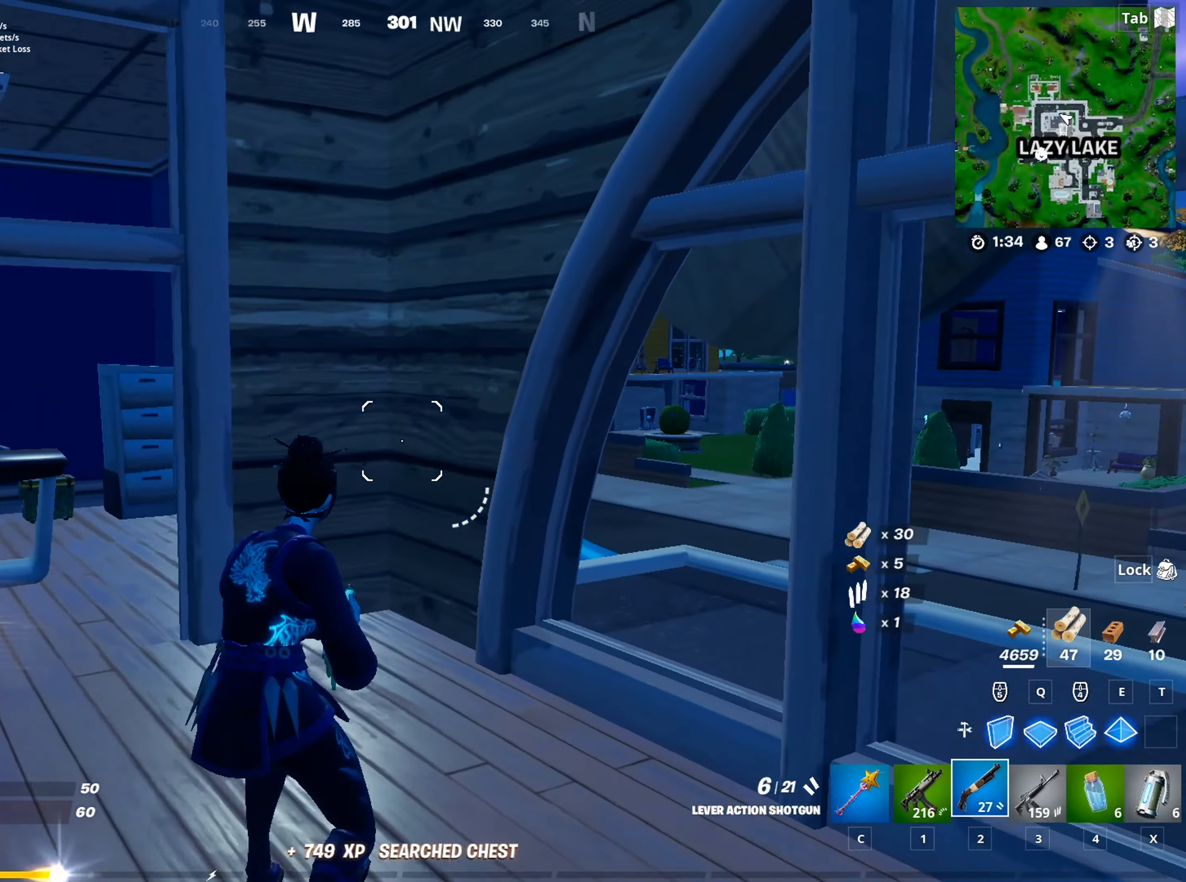
{"keys": ["d", "shift", "w"], "mouse": [], "mouse_move": "up-left", "events": [[434, "shift", "down"]]}
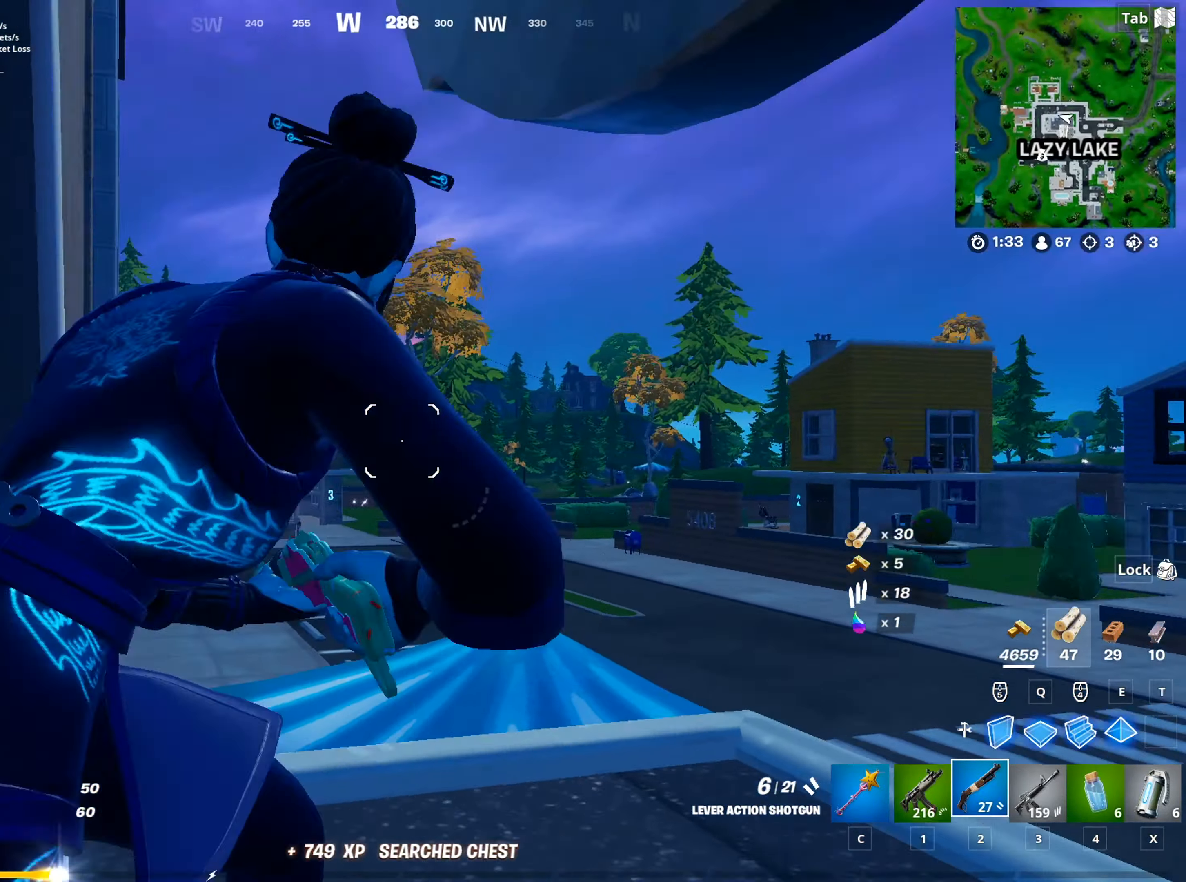
{"keys": ["2", "d", "w"], "mouse": [], "mouse_move": "still", "events": [[117, "space", "down"], [167, "mouse_left", "down"], [167, "shift", "up"], [301, "mouse_left", "up"], [351, "2", "down"], [351, "space", "up"]]}
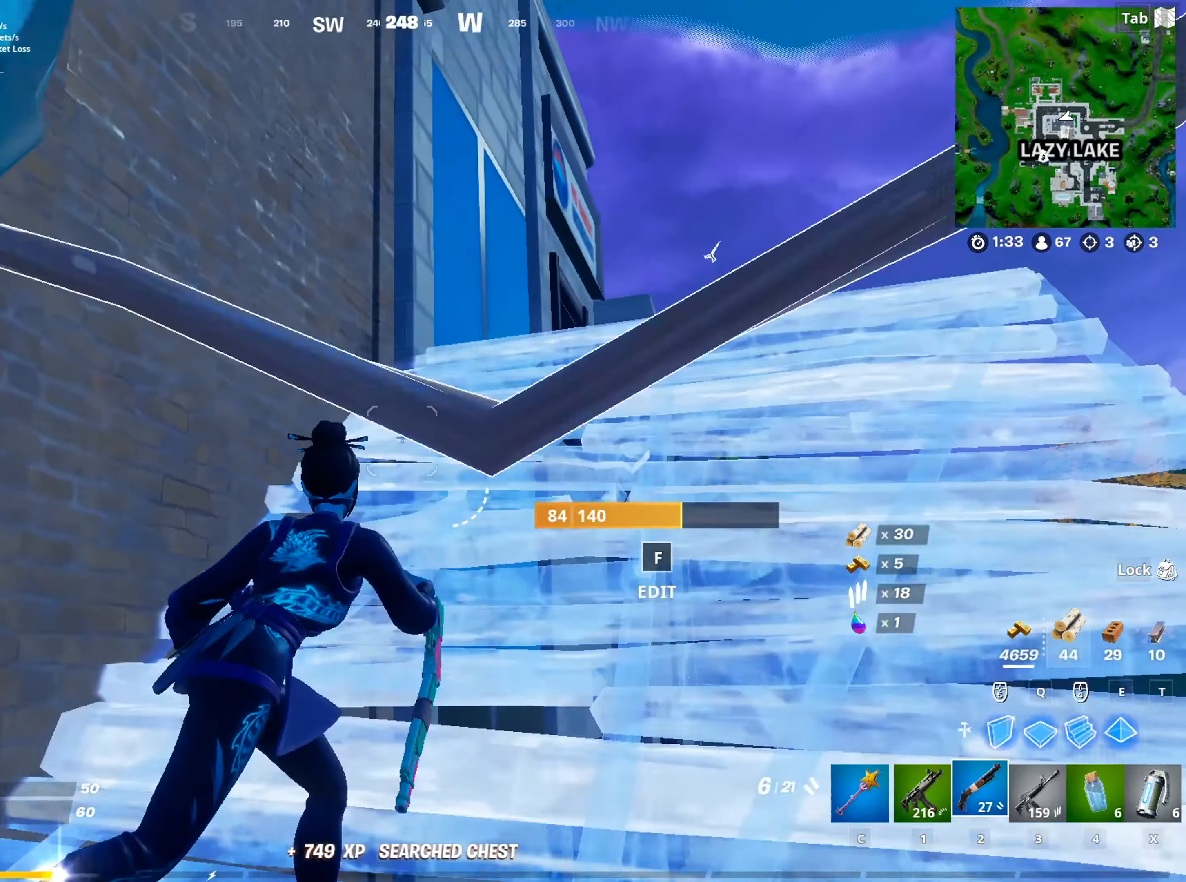
{"keys": ["d", "s"], "mouse": [], "mouse_move": "right", "events": [[50, "2", "up"], [183, "space", "down"], [233, "w", "up"], [317, "s", "down"], [417, "space", "up"]]}
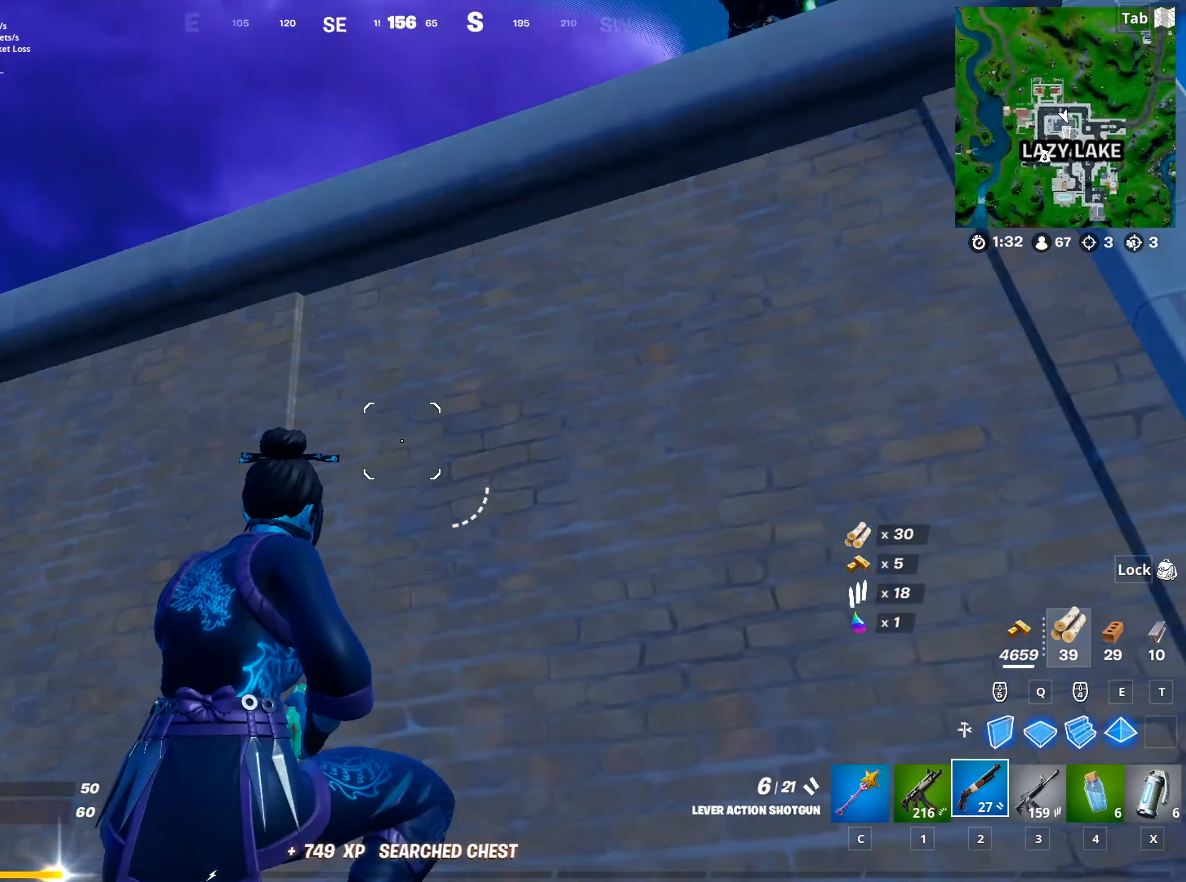
{"keys": ["a", "space"], "mouse": [], "mouse_move": "down-left", "events": [[17, "s", "up"], [201, "s", "down"], [251, "d", "up"], [284, "a", "down"], [334, "space", "down"], [384, "s", "up"]]}
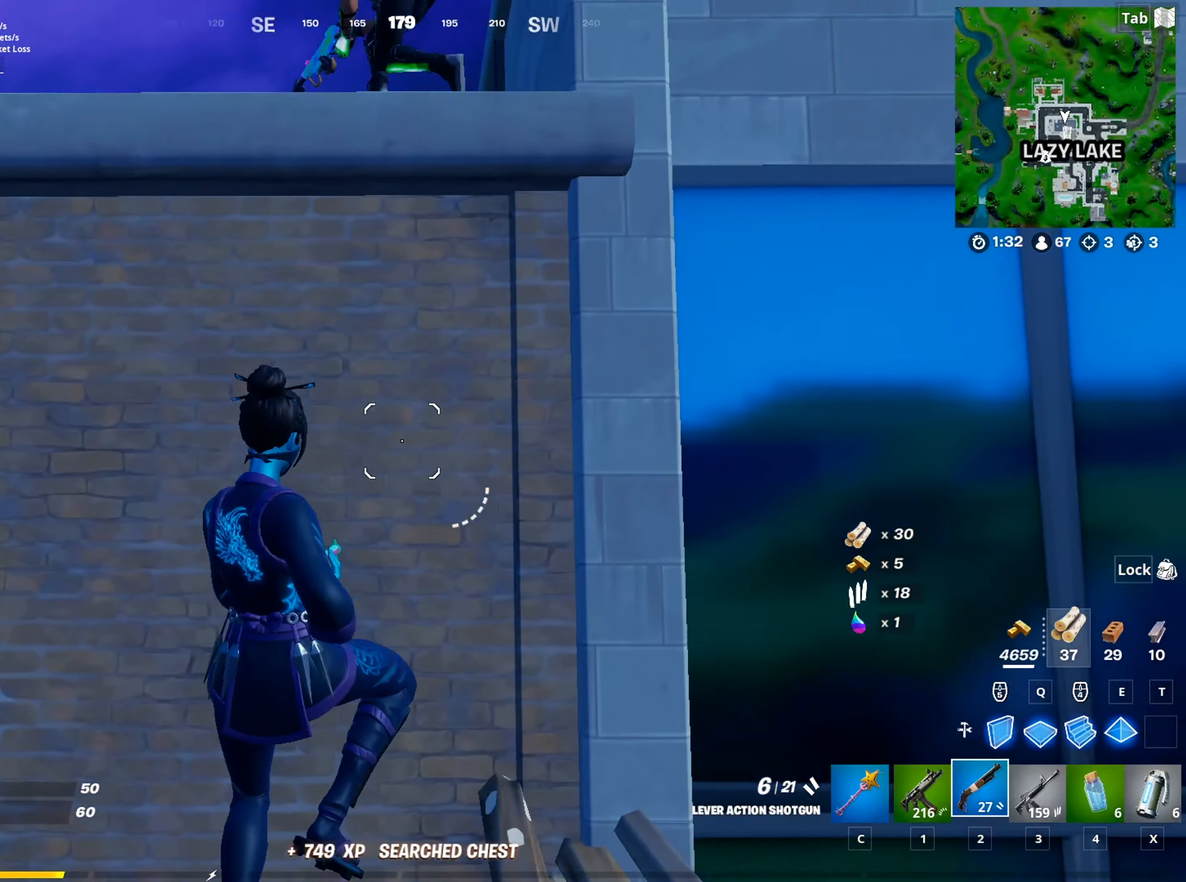
{"keys": ["w"], "mouse": [], "mouse_move": "up-left", "events": [[33, "w", "down"], [83, "space", "up"], [267, "a", "up"], [300, "mouse_left", "down"], [400, "mouse_left", "up"]]}
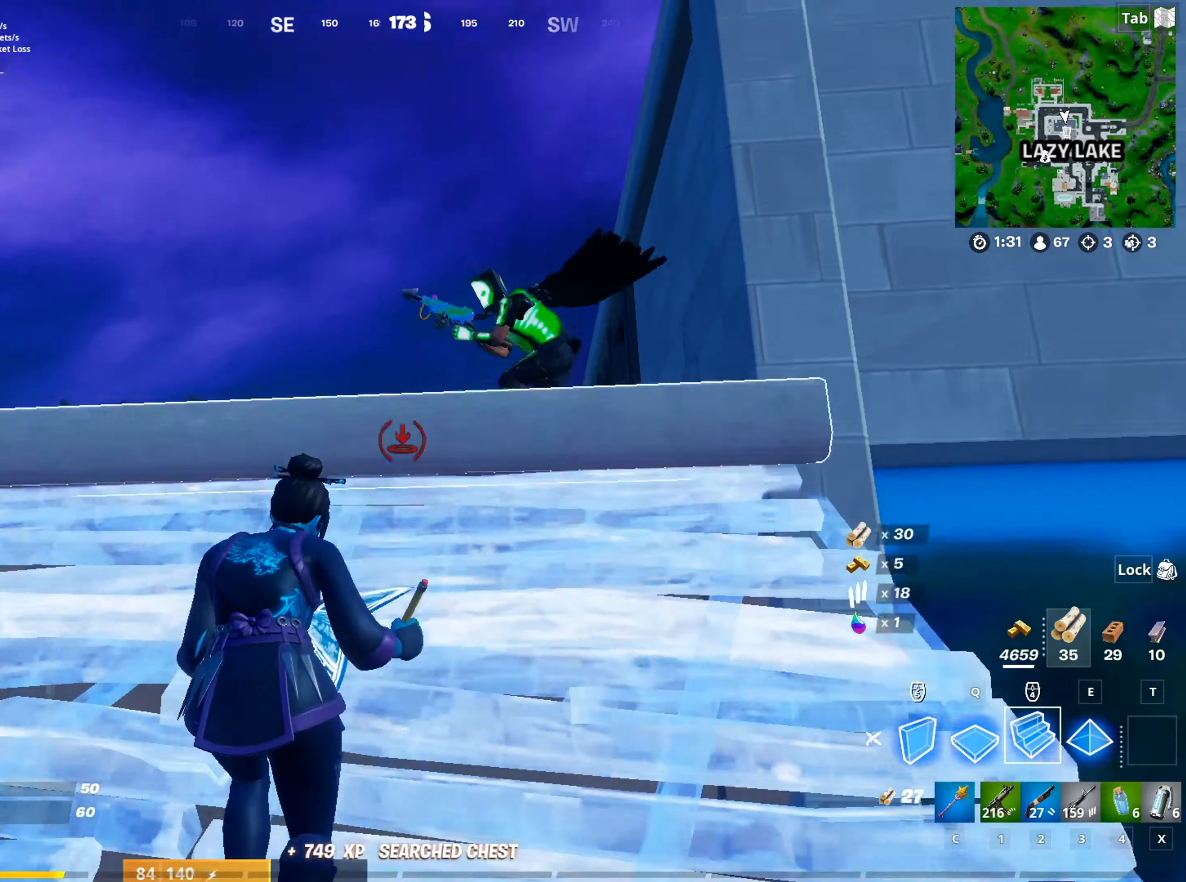
{"keys": ["d"], "mouse": ["left"], "mouse_move": "down-left", "events": [[84, "mouse_left", "down"], [84, "q", "down"], [234, "q", "up"], [234, "w", "up"], [317, "d", "down"]]}
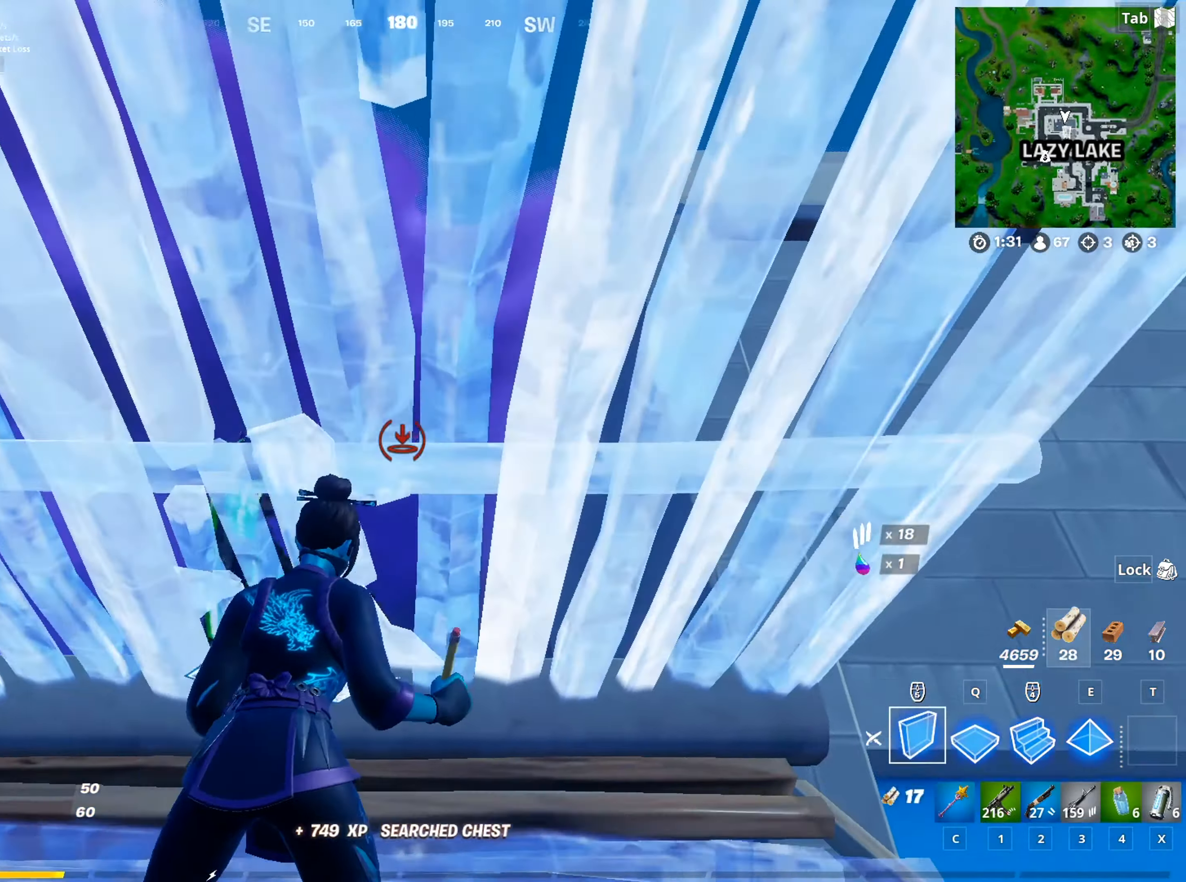
{"keys": ["d", "s"], "mouse": [], "mouse_move": "left", "events": [[50, "w", "down"], [100, "mouse_left", "up"], [200, "d", "up"], [250, "d", "down"], [250, "w", "up"], [384, "s", "down"]]}
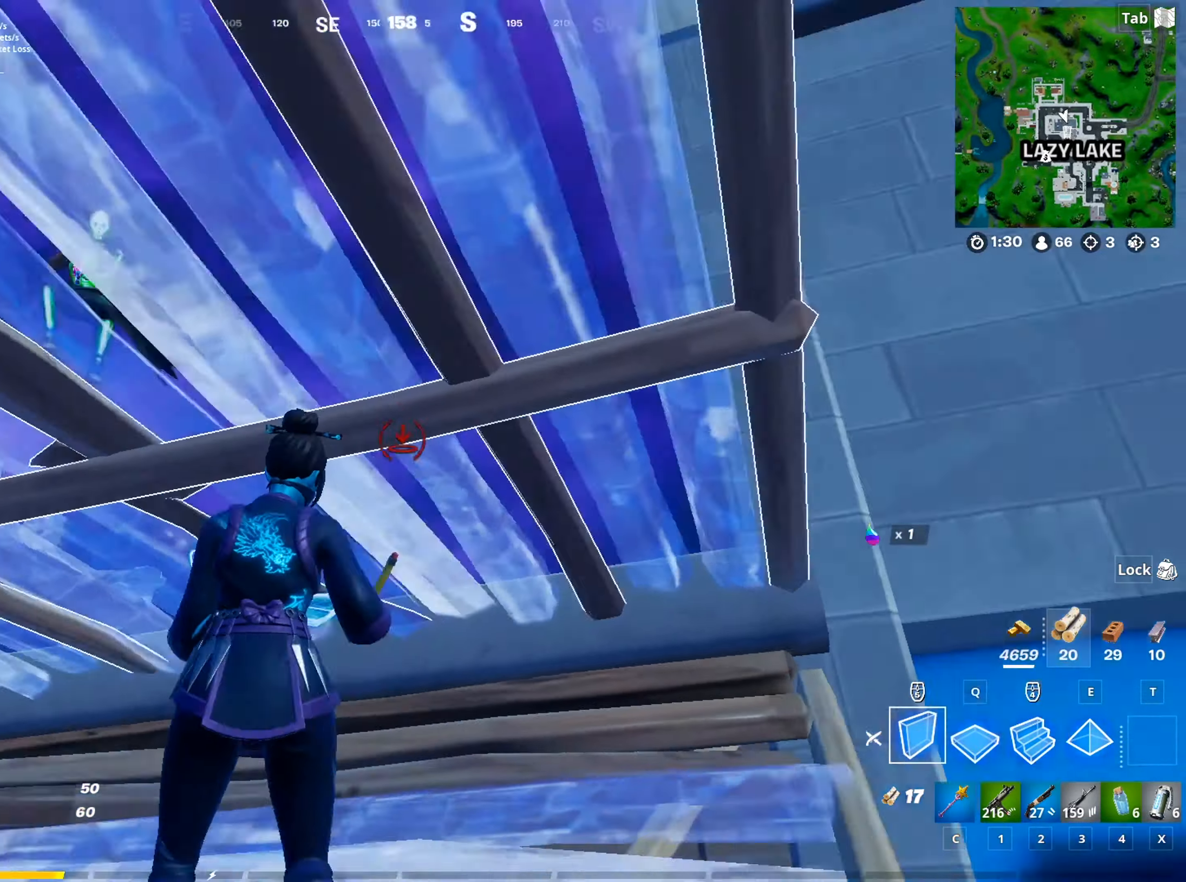
{"keys": ["a"], "mouse": ["left"], "mouse_move": "up", "events": [[34, "d", "up"], [67, "a", "down"], [117, "s", "up"], [351, "e", "down"], [451, "e", "up"], [451, "mouse_left", "down"]]}
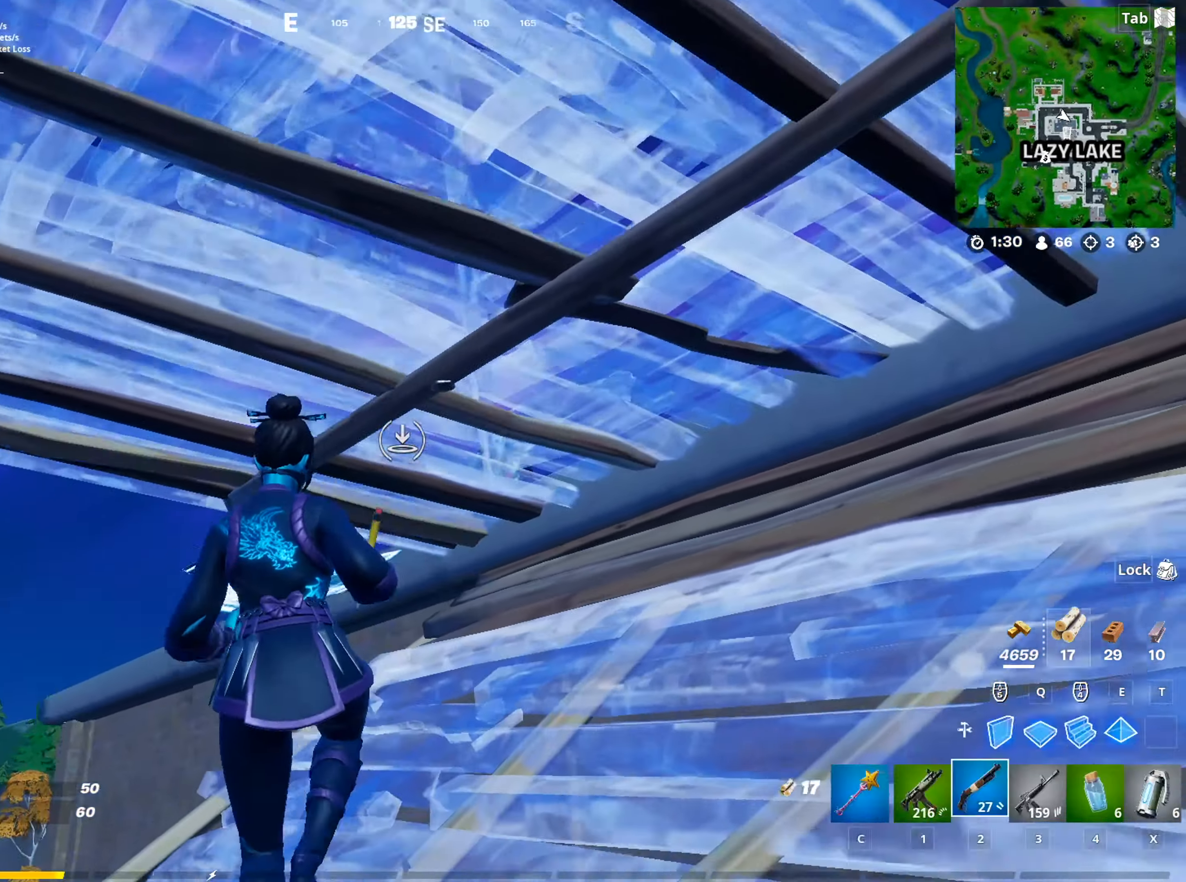
{"keys": ["d"], "mouse": [], "mouse_move": "left", "events": [[50, "2", "down"], [83, "mouse_left", "up"], [133, "2", "up"], [233, "w", "down"], [317, "a", "up"], [367, "d", "down"], [417, "w", "up"]]}
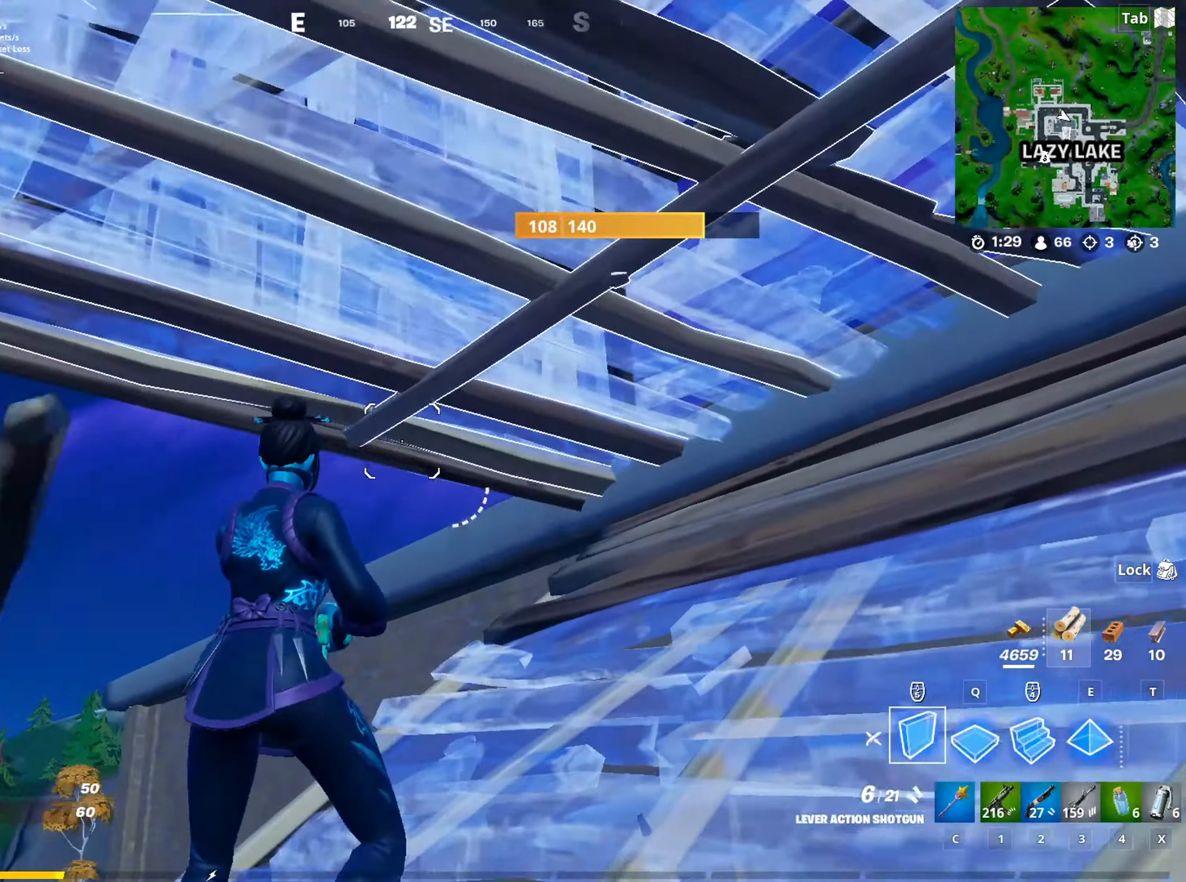
{"keys": ["w"], "mouse": [], "mouse_move": "down-left", "events": [[17, "mouse_left", "down"], [100, "2", "down"], [100, "mouse_left", "up"], [201, "2", "up"], [301, "w", "down"], [334, "d", "up"], [384, "f", "down"], [434, "mouse_left", "down"], [484, "f", "up"], [484, "mouse_left", "up"]]}
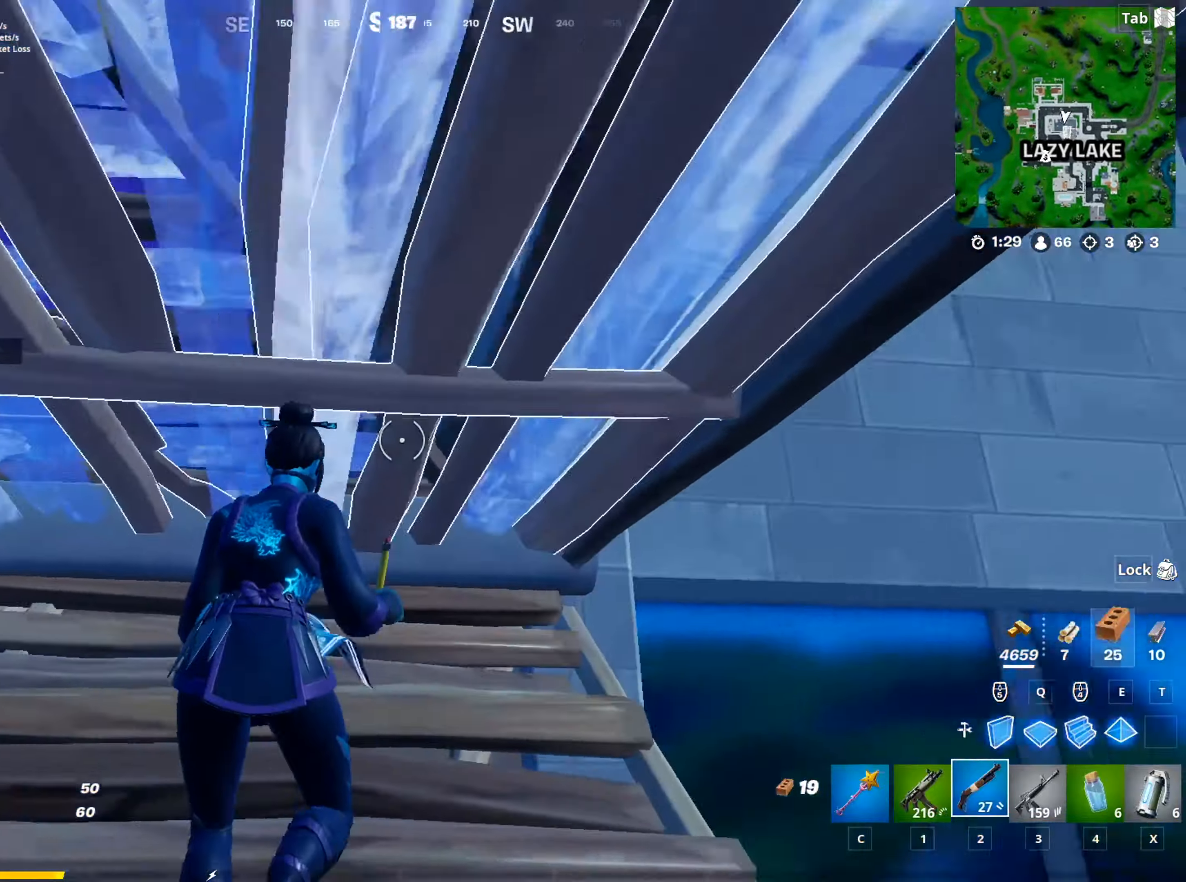
{"keys": ["d", "space", "w"], "mouse": [], "mouse_move": "down", "events": [[67, "f", "down"], [117, "mouse_left", "down"], [167, "f", "up"], [167, "mouse_left", "up"], [217, "space", "down"], [267, "d", "down"], [350, "mouse_wheel", "down"], [400, "mouse_wheel", "up"]]}
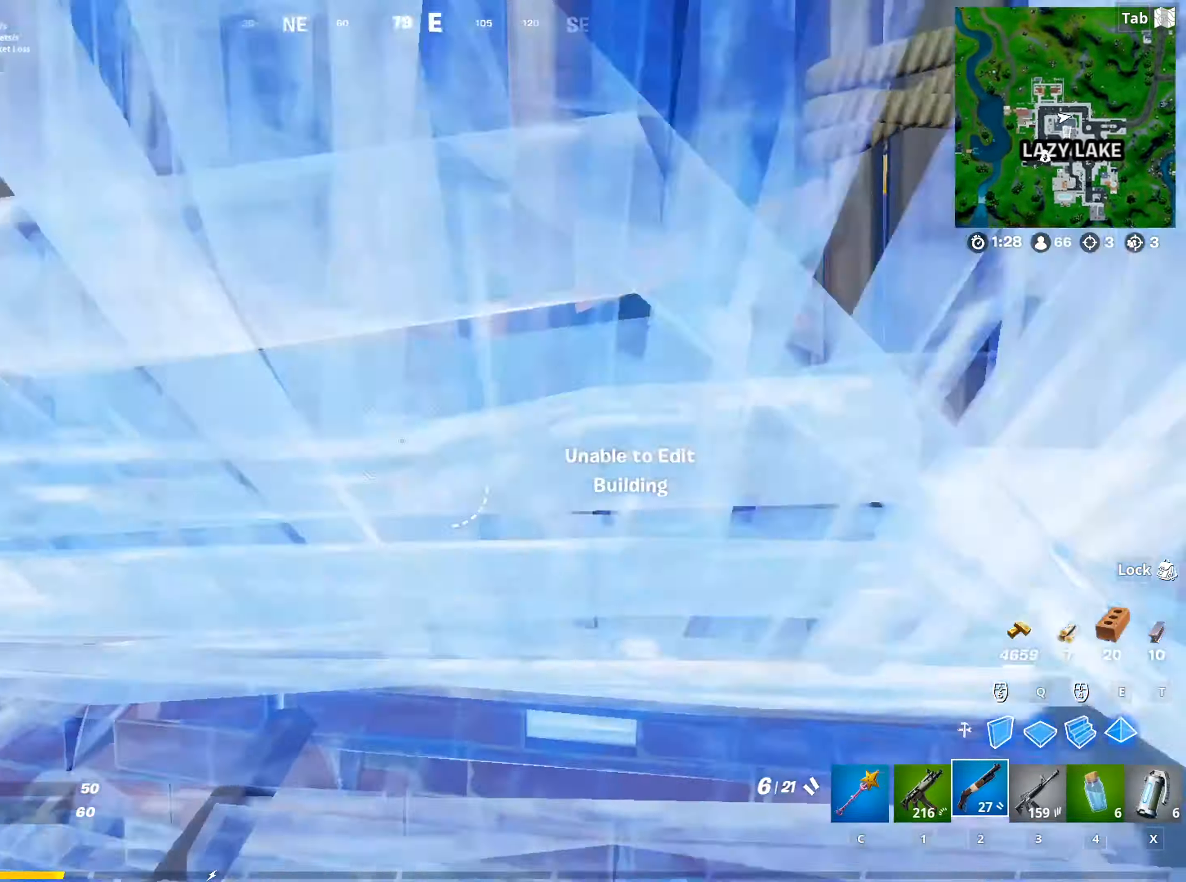
{"keys": ["d"], "mouse": [], "mouse_move": "up", "events": [[34, "space", "up"], [317, "w", "up"]]}
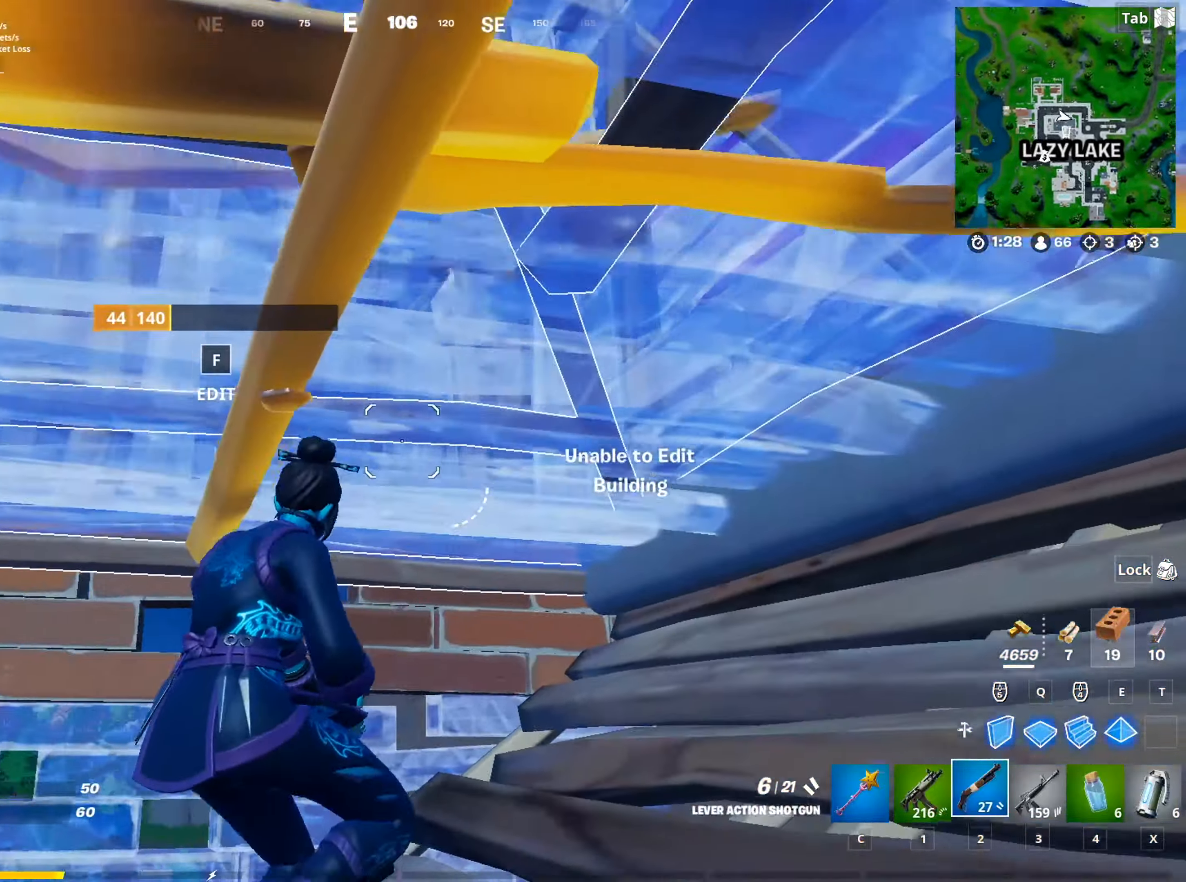
{"keys": ["a", "f"], "mouse": [], "mouse_move": "up-right", "events": [[150, "a", "down"], [150, "d", "up"], [484, "f", "down"]]}
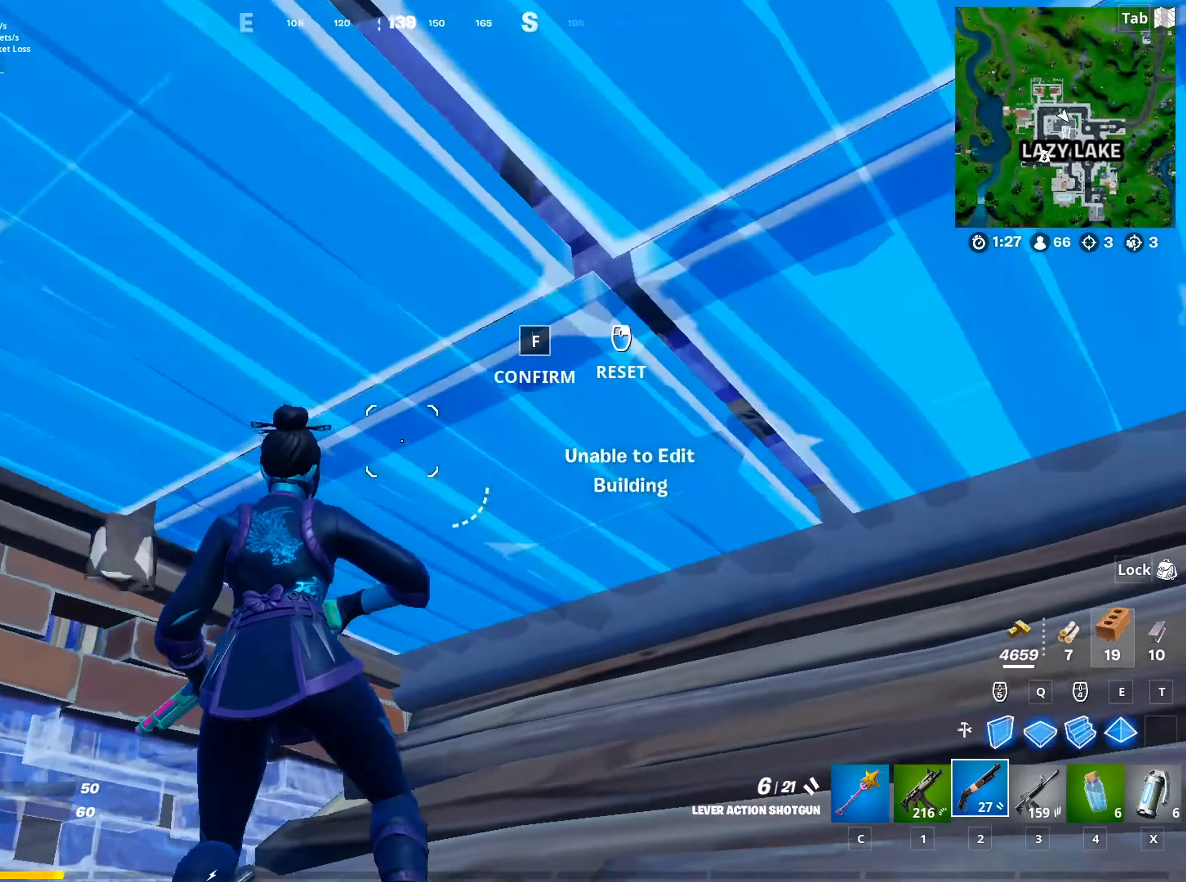
{"keys": ["w"], "mouse": [], "mouse_move": "still", "events": [[67, "f", "up"], [117, "w", "down"], [217, "a", "up"], [217, "f", "down"], [267, "mouse_left", "down"], [301, "f", "up"], [301, "mouse_left", "up"]]}
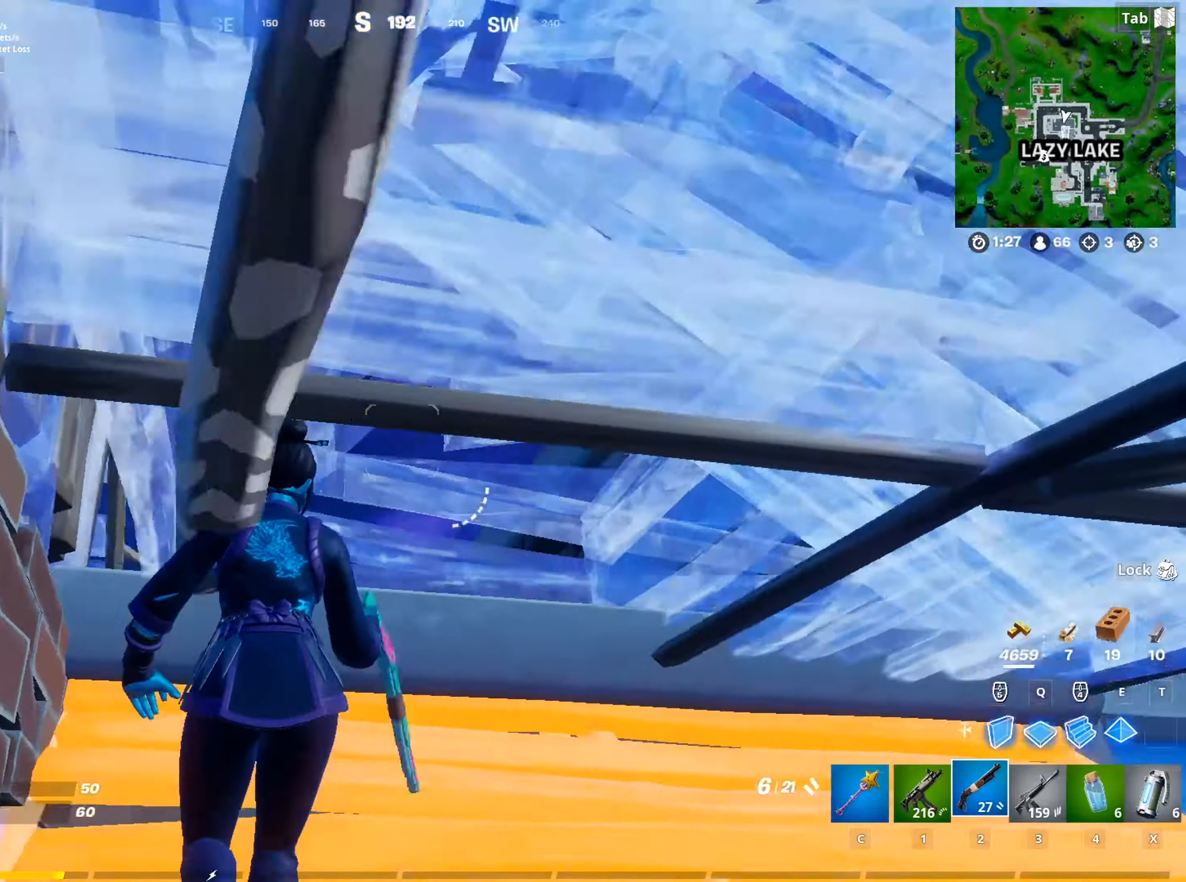
{"keys": ["a", "e", "w"], "mouse": [], "mouse_move": "up", "events": [[183, "a", "down"], [233, "mouse_wheel", "down"], [233, "space", "down"], [317, "mouse_wheel", "up"], [367, "mouse_wheel", "down"], [417, "mouse_wheel", "up"], [417, "space", "up"], [467, "e", "down"]]}
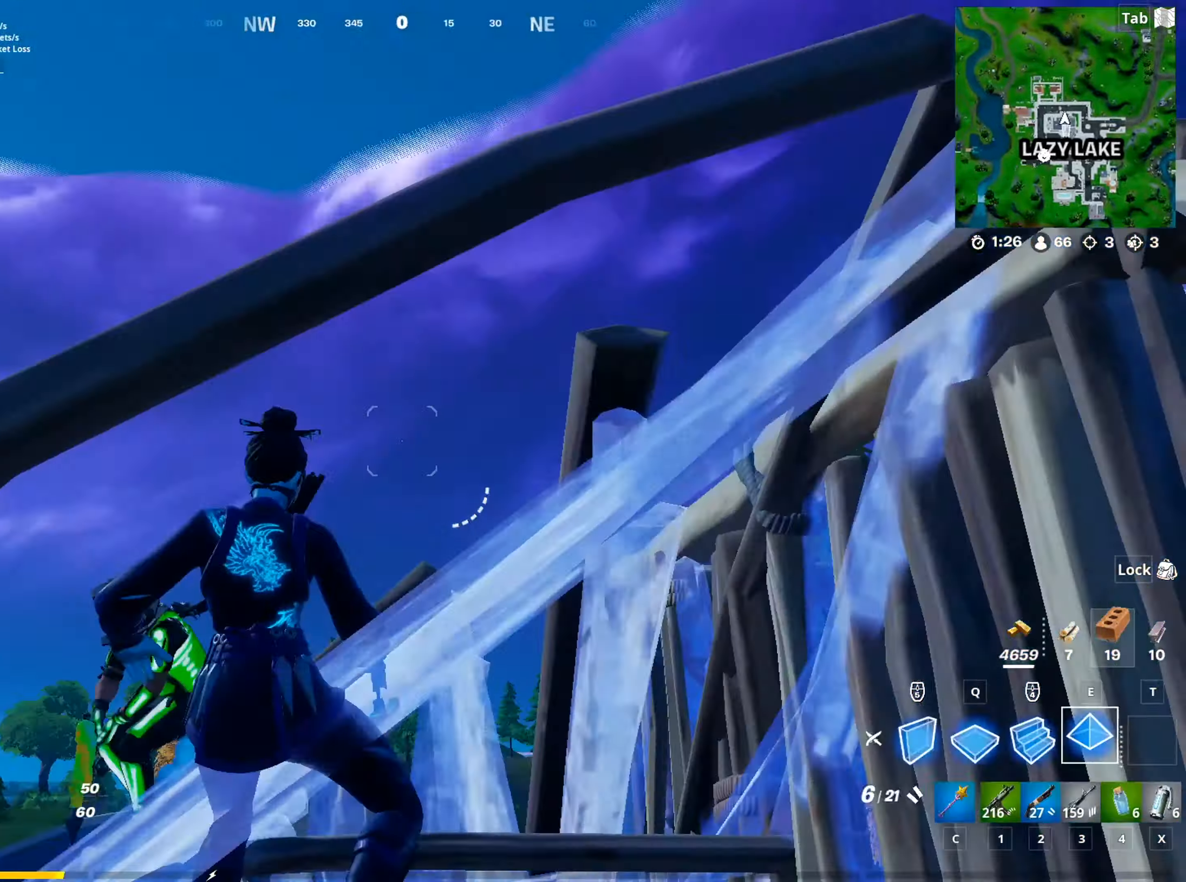
{"keys": ["w"], "mouse": [], "mouse_move": "down-left", "events": [[33, "a", "up"], [66, "e", "up"], [66, "mouse_left", "down"], [167, "mouse_left", "up"], [317, "2", "down"], [400, "2", "up"]]}
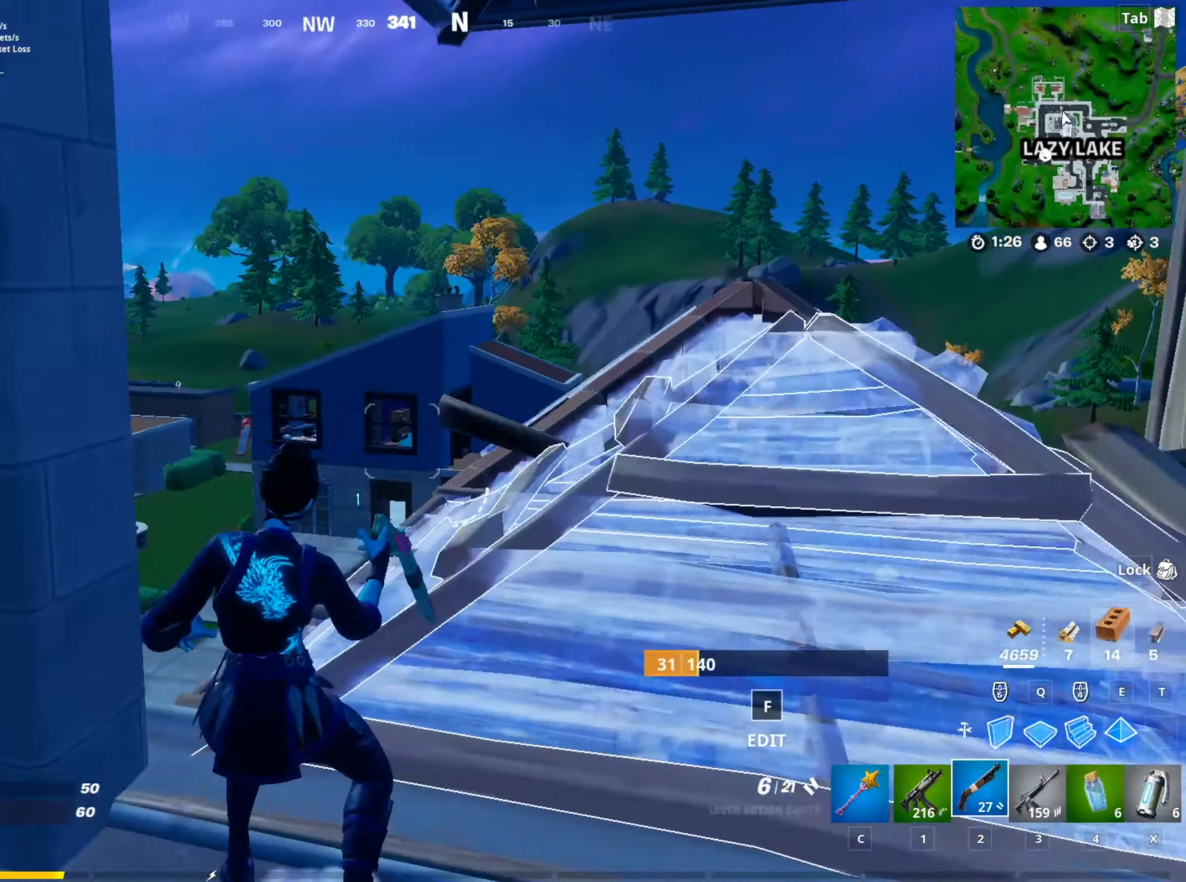
{"keys": ["a", "w"], "mouse": [], "mouse_move": "down", "events": [[34, "a", "down"]]}
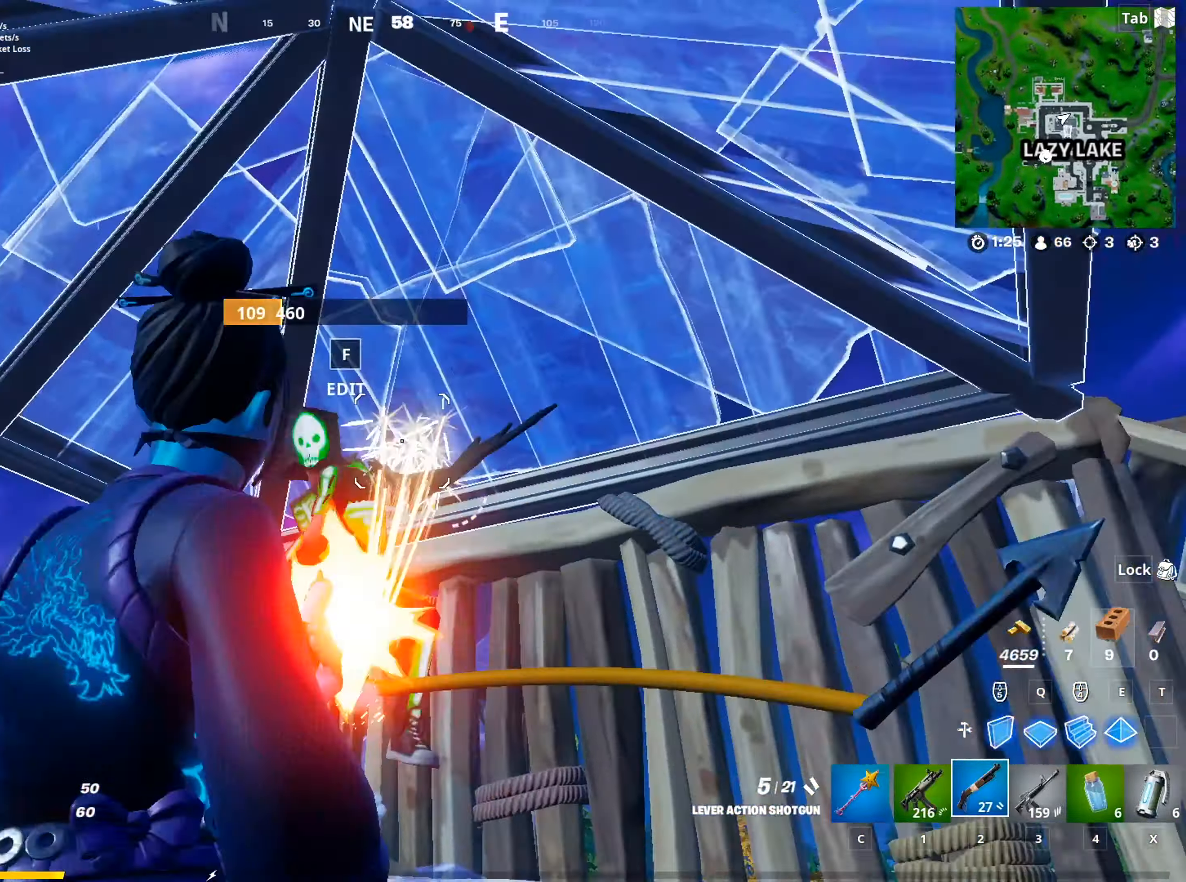
{"keys": ["a", "w"], "mouse": [], "mouse_move": "up", "events": [[16, "mouse_left", "down"], [100, "mouse_left", "up"], [200, "f", "down"], [250, "f", "up"], [300, "mouse_left", "down"], [383, "mouse_left", "up"]]}
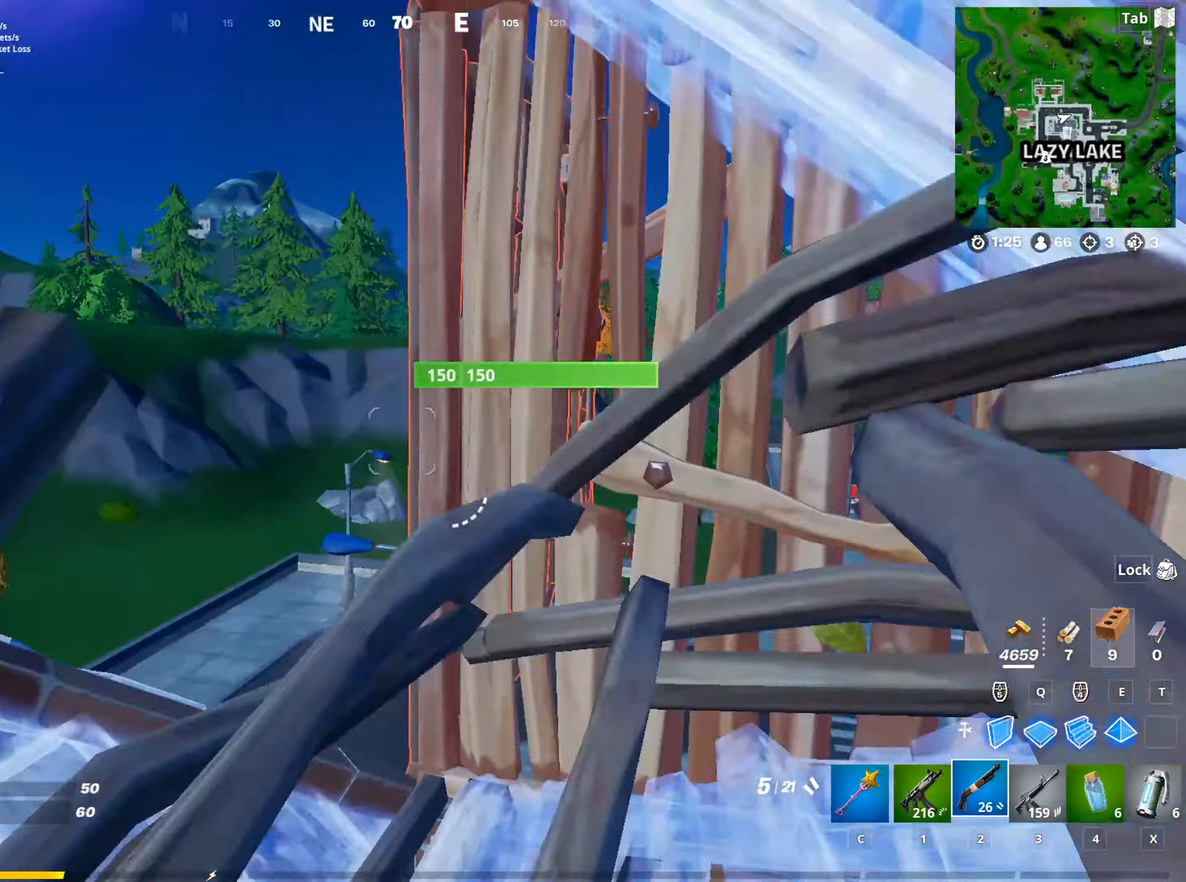
{"keys": ["s", "space"], "mouse": [], "mouse_move": "still", "events": [[34, "a", "up"], [167, "a", "down"], [267, "w", "up"], [401, "s", "down"], [451, "a", "up"], [451, "space", "down"]]}
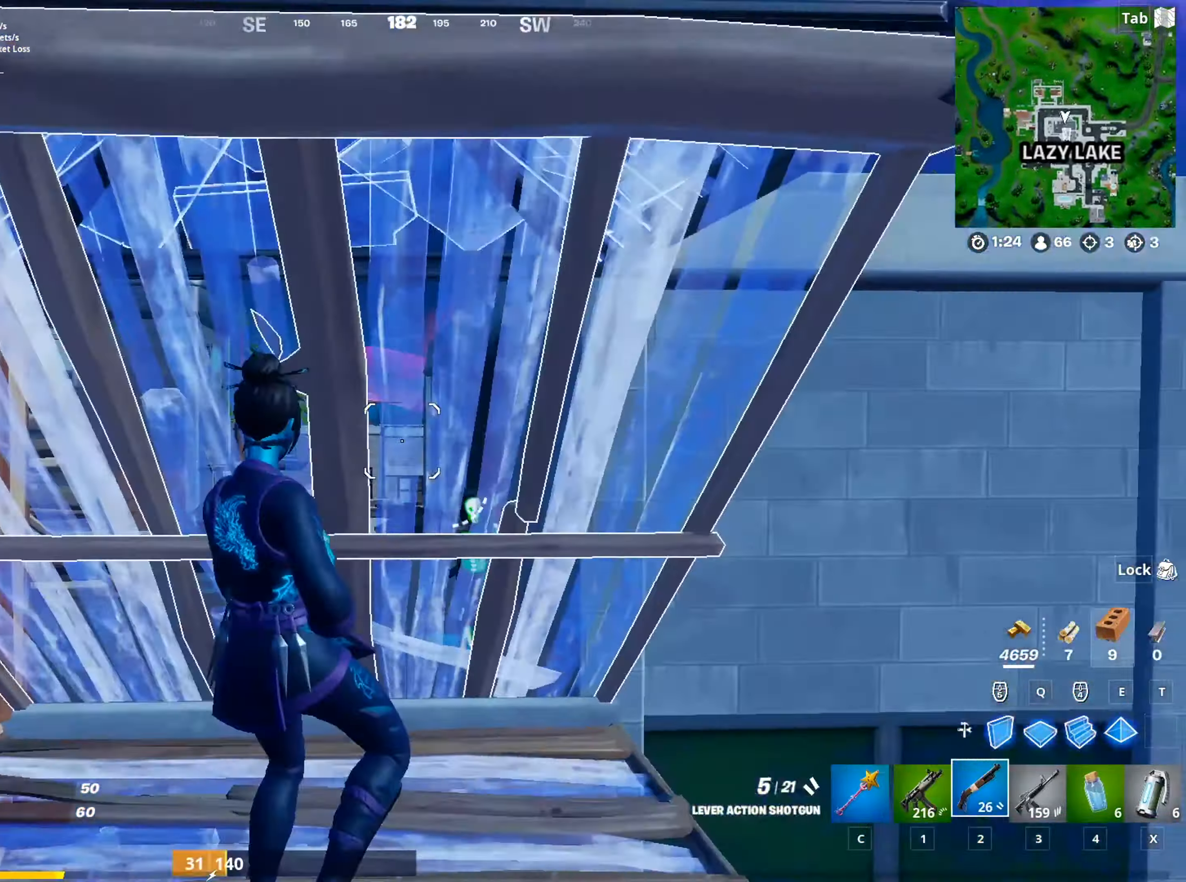
{"keys": ["d", "s"], "mouse": [], "mouse_move": "still", "events": [[133, "d", "down"], [183, "space", "up"]]}
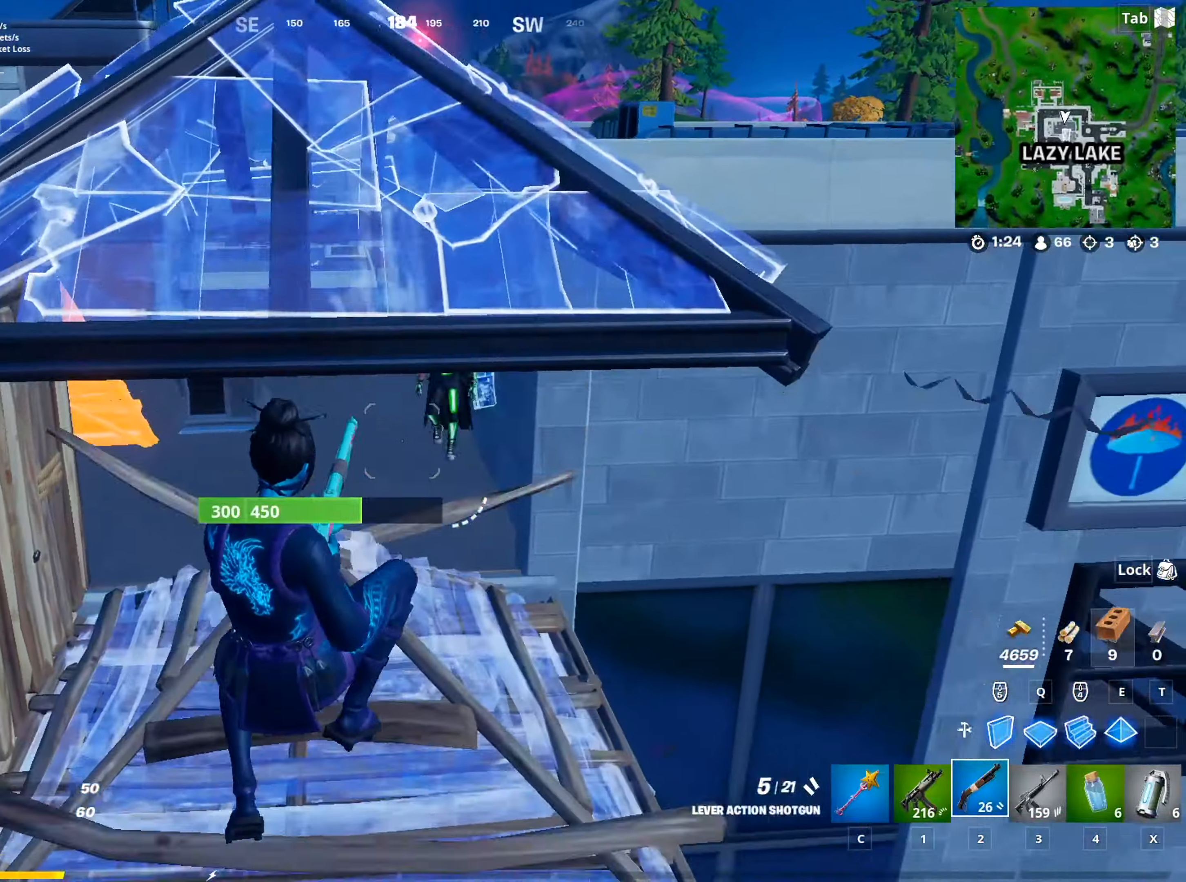
{"keys": ["2", "a"], "mouse": ["left"], "mouse_move": "still", "events": [[50, "mouse_left", "down"], [150, "mouse_left", "up"], [200, "mouse_left", "down"], [284, "a", "down"], [334, "d", "up"], [334, "s", "up"], [484, "2", "down"]]}
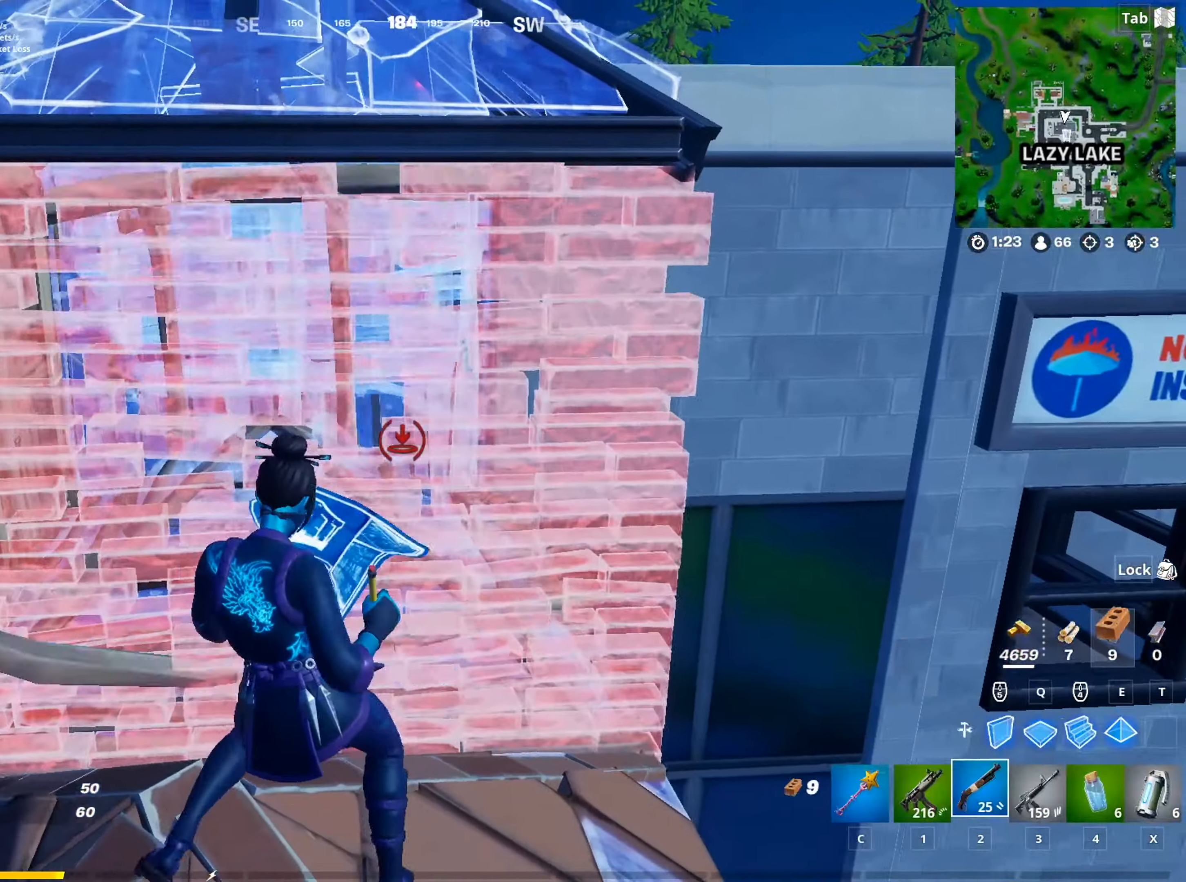
{"keys": ["space", "w"], "mouse": [], "mouse_move": "left", "events": [[66, "2", "up"], [66, "mouse_left", "up"], [217, "w", "down"], [267, "a", "up"], [450, "space", "down"]]}
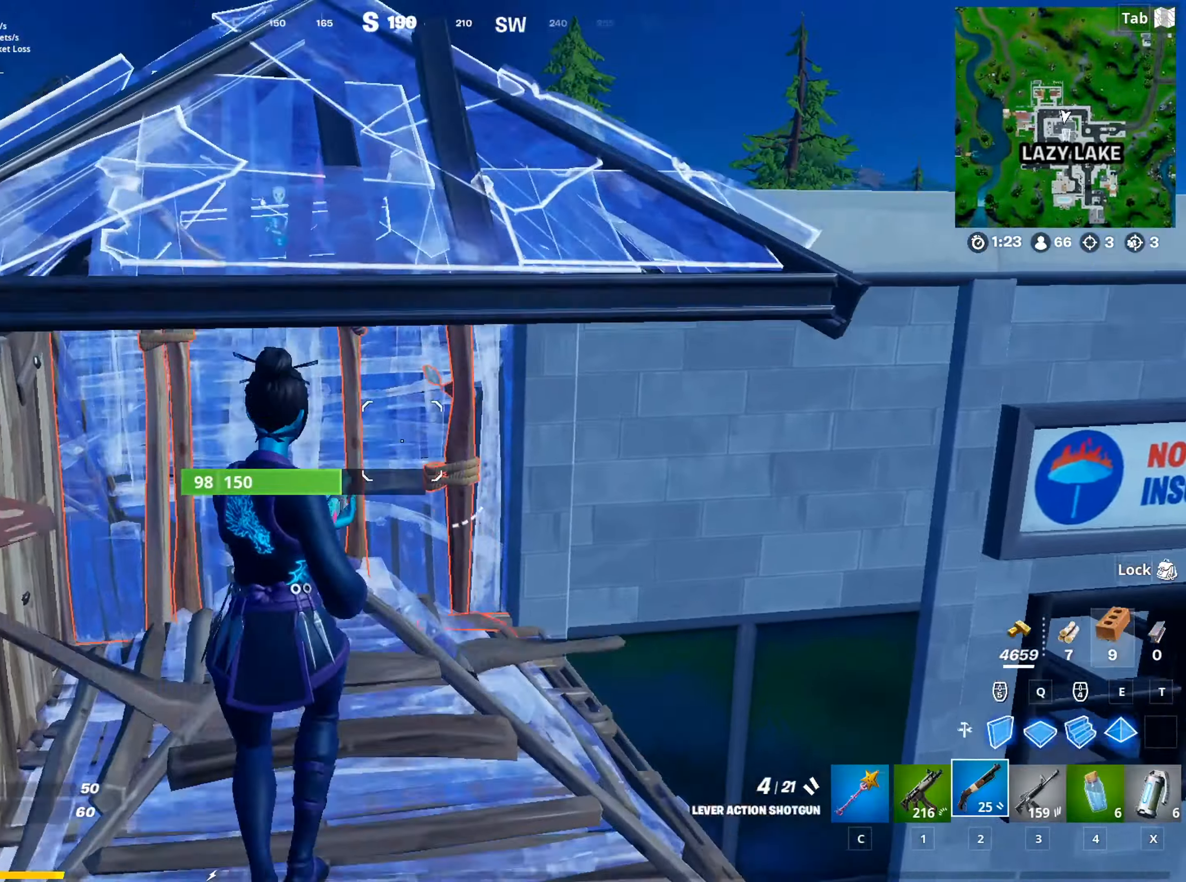
{"keys": ["d", "w"], "mouse": [], "mouse_move": "left", "events": [[167, "d", "down"], [267, "space", "up"]]}
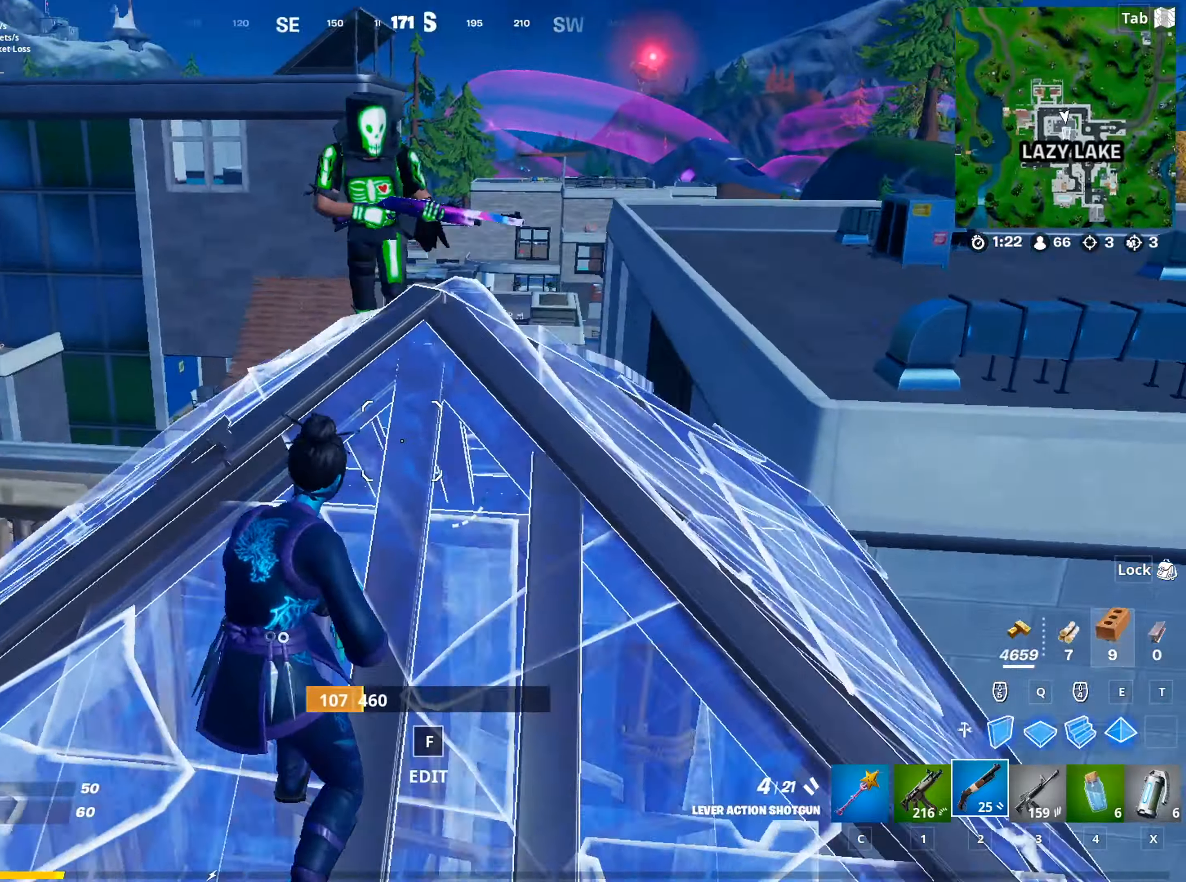
{"keys": ["d", "w"], "mouse": [], "mouse_move": "left", "events": [[33, "space", "down"], [183, "mouse_left", "down"], [233, "space", "up"], [283, "mouse_left", "up"], [317, "1", "down"], [467, "1", "up"]]}
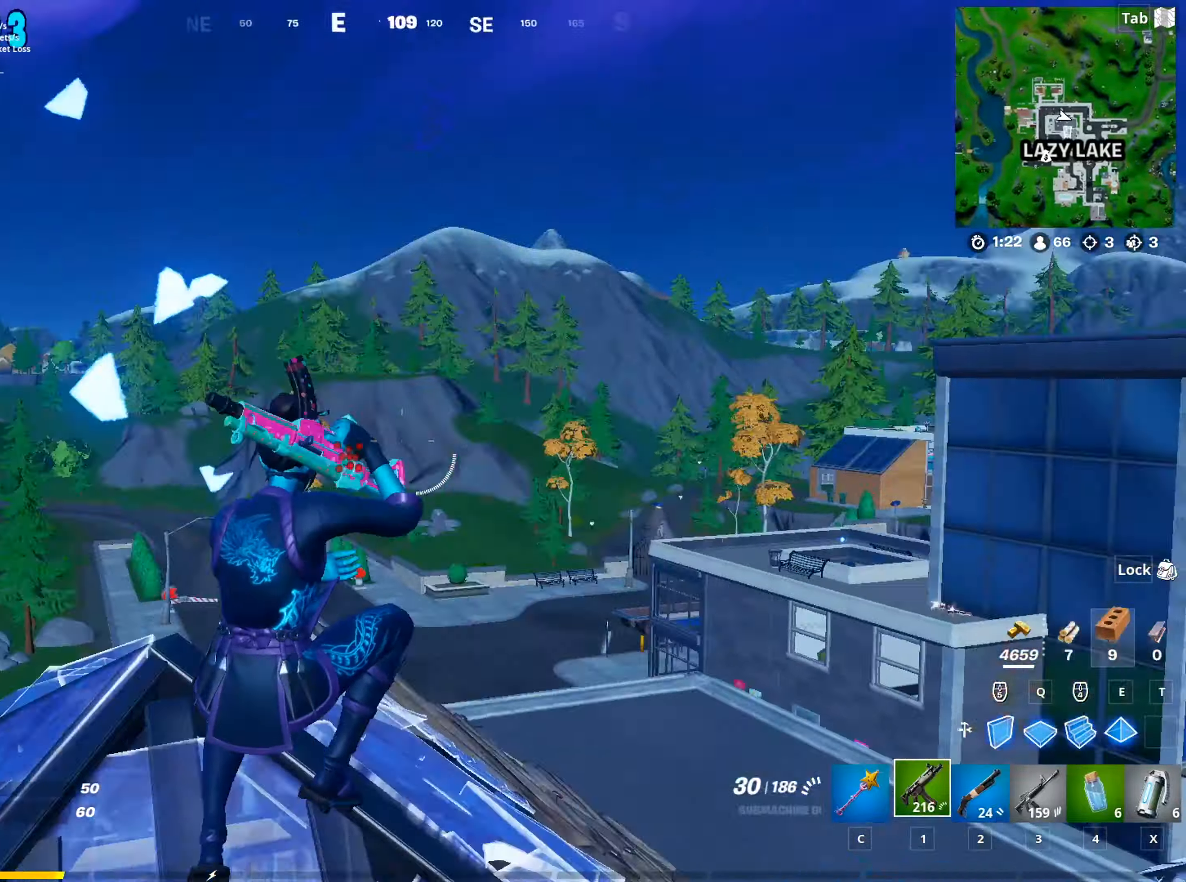
{"keys": ["d", "w"], "mouse": ["left"], "mouse_move": "down", "events": [[150, "mouse_left", "down"]]}
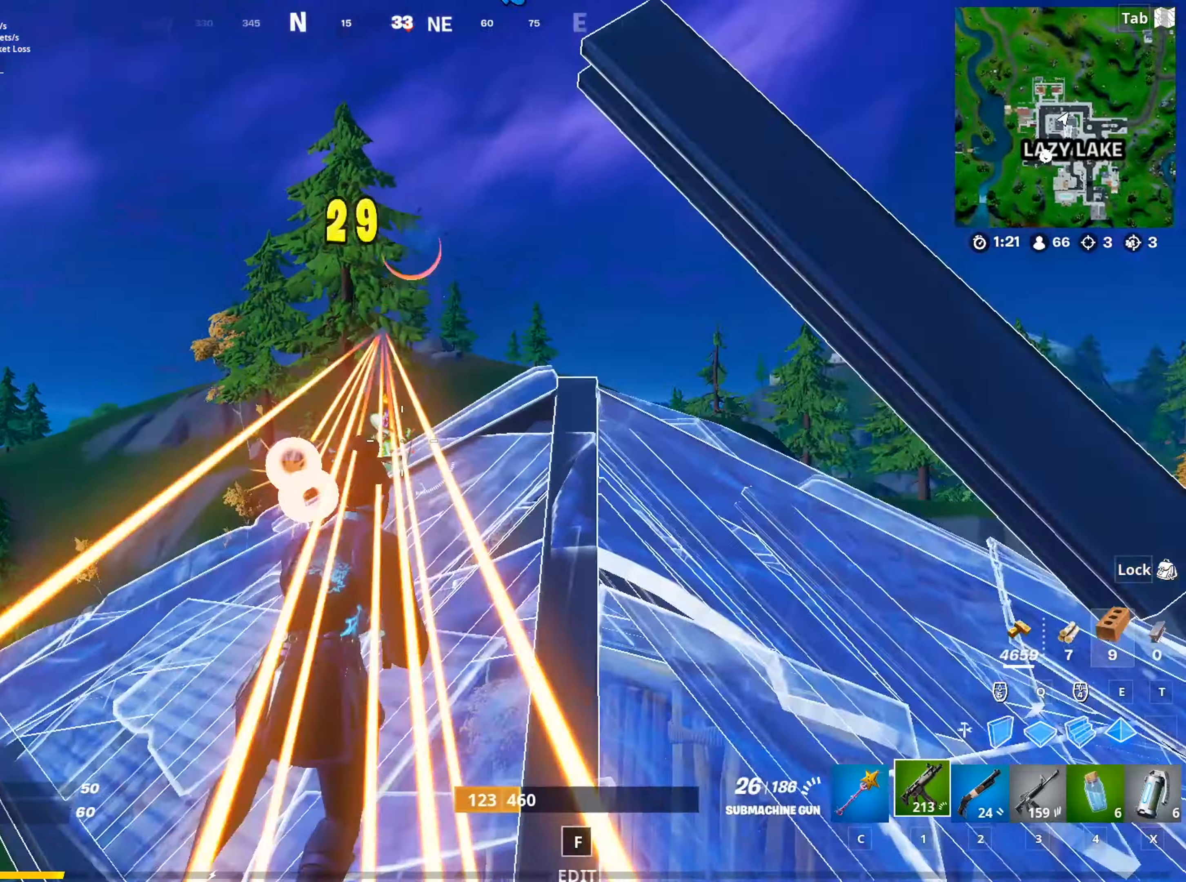
{"keys": ["d", "w"], "mouse": [], "mouse_move": "down-left", "events": [[217, "2", "down"], [267, "mouse_left", "up"], [400, "2", "up"]]}
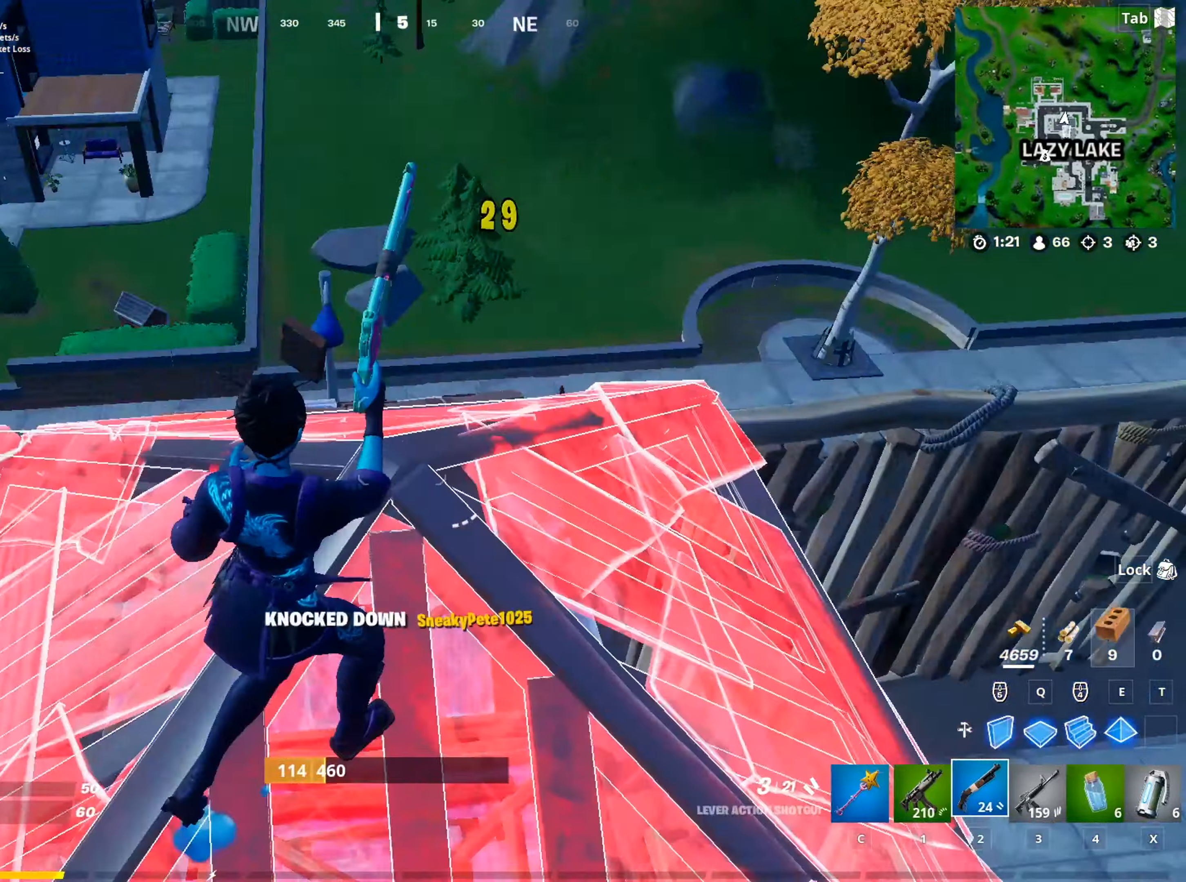
{"keys": ["w"], "mouse": [], "mouse_move": "right", "events": [[317, "d", "up"]]}
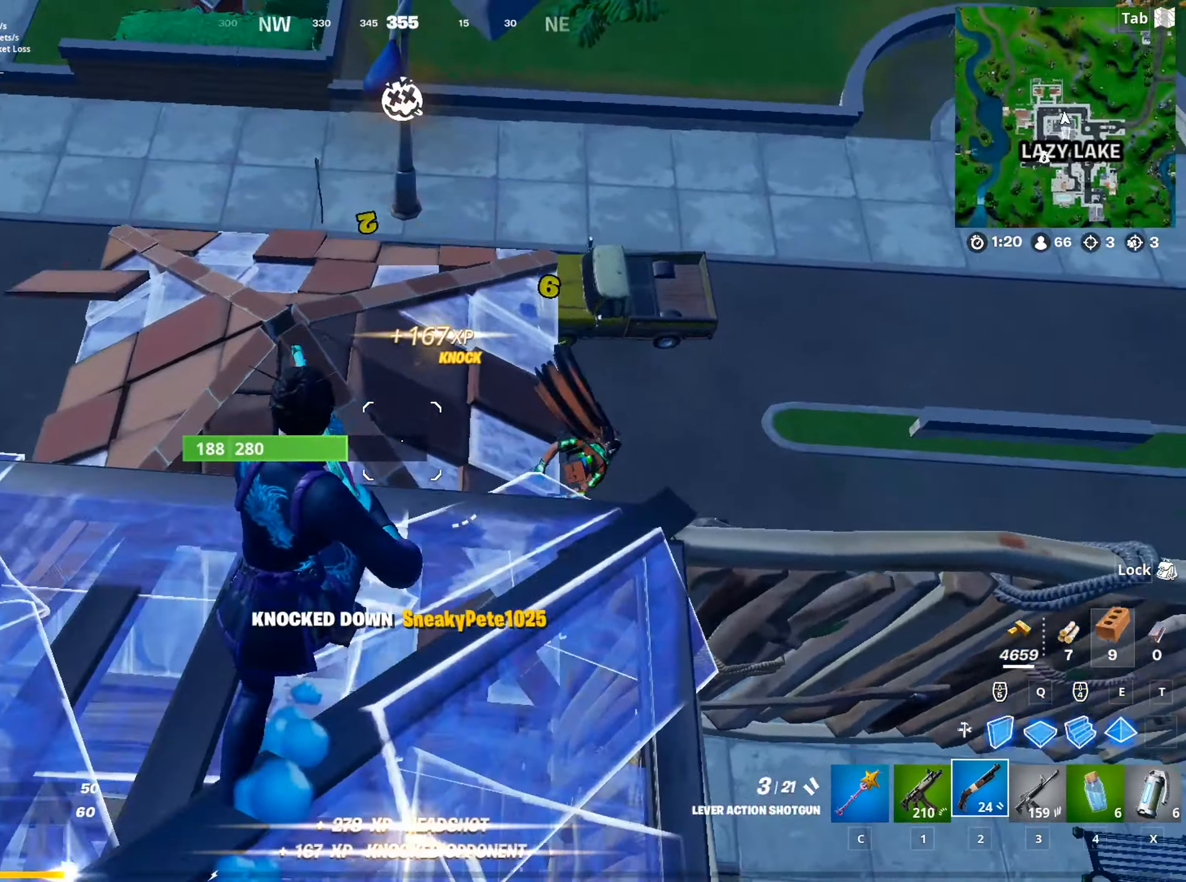
{"keys": ["w"], "mouse": [], "mouse_move": "right", "events": [[333, "r", "down"], [433, "r", "up"]]}
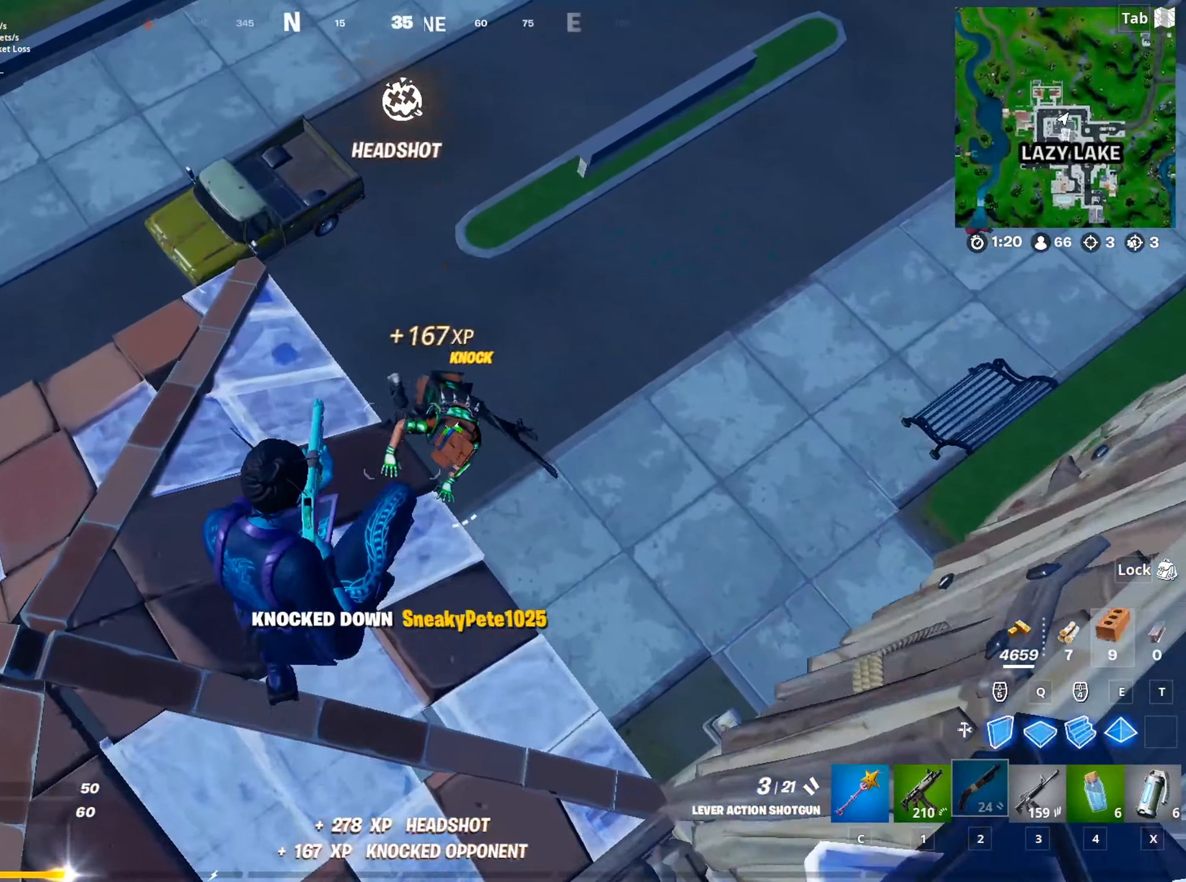
{"keys": [], "mouse": [], "mouse_move": "left", "events": [[117, "d", "down"], [300, "w", "up"], [351, "d", "up"]]}
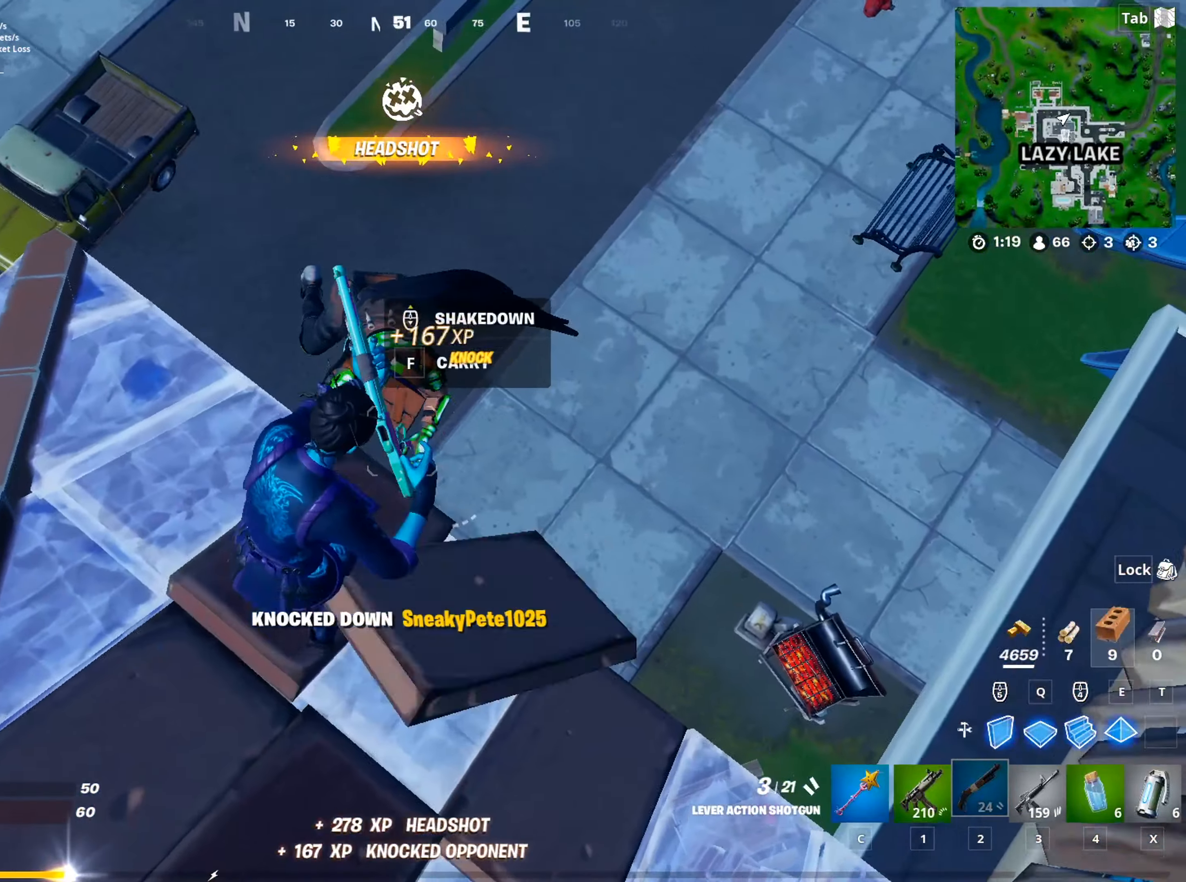
{"keys": ["w"], "mouse": [], "mouse_move": "down-left", "events": [[83, "w", "down"], [233, "mouse_left", "down"], [367, "mouse_left", "up"], [367, "r", "down"], [467, "r", "up"]]}